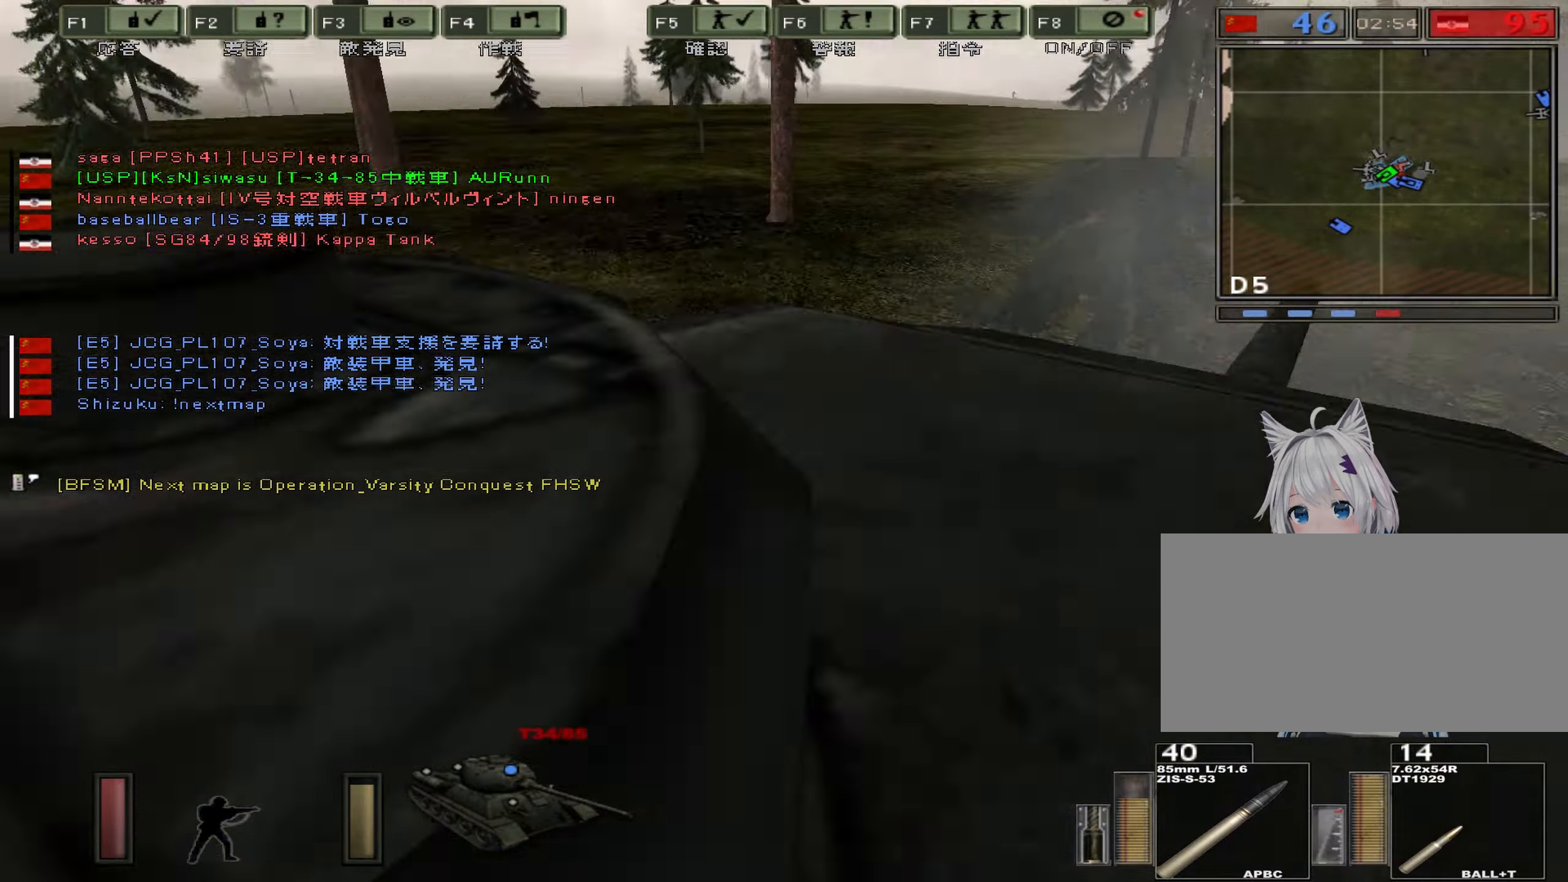
Gameplay with keyboard; each line is a JSON object with the keys held at the frame after it. "events" lists presses ("down") and releases ("up") of ".", "/", "0", "1", "2", "3", "4", "5", "6", "7", "8", "9", "a", "alt", "b", "backslash", "backspace", "c", "caps_lock", "comma", "ctrl", "d", "down", "e", "equals", "escape", "f", "g", "h", "i", "j", "k", "l", "lbracket", "left", "m", "minus", "n", "o", "p", "q", "quote", "r", "rbracket", "return", "right", "s", "semicolon", "shift_l", "shift_r", "space", "super", "t", "tab", "u", "up", "v", "w", "x", "y" and "z" between this image and that frame as [ms after this image, input, new state], when the widget could be followed in between. No other keys are recorded. Mouse input is not recorded.
{"keys": ["w"], "events": [[83, "c", "up"]]}
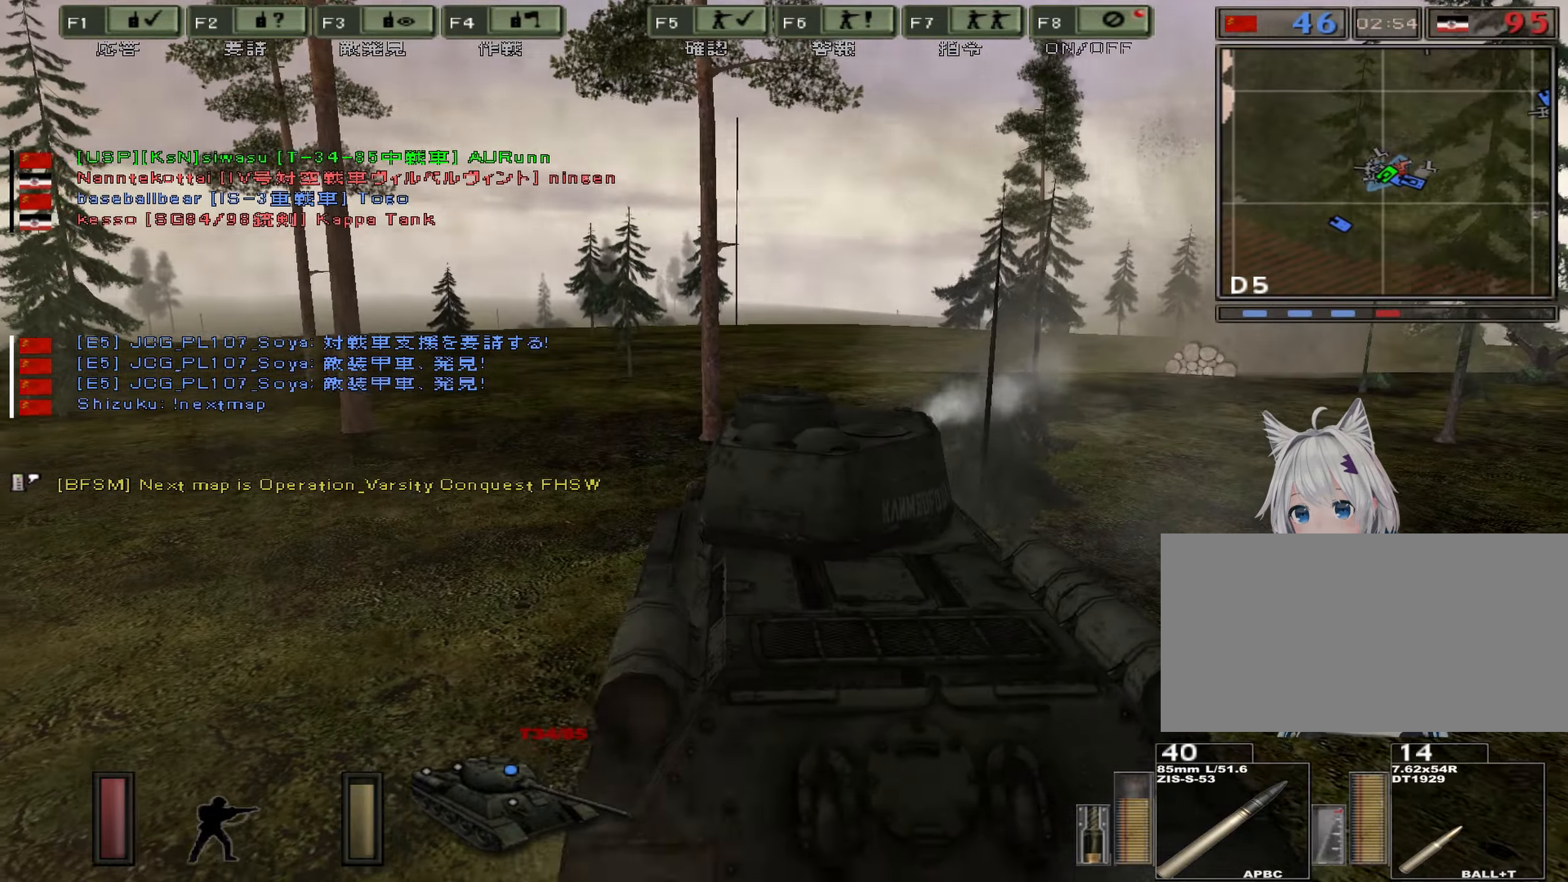
{"keys": ["d", "w"], "events": [[250, "d", "down"]]}
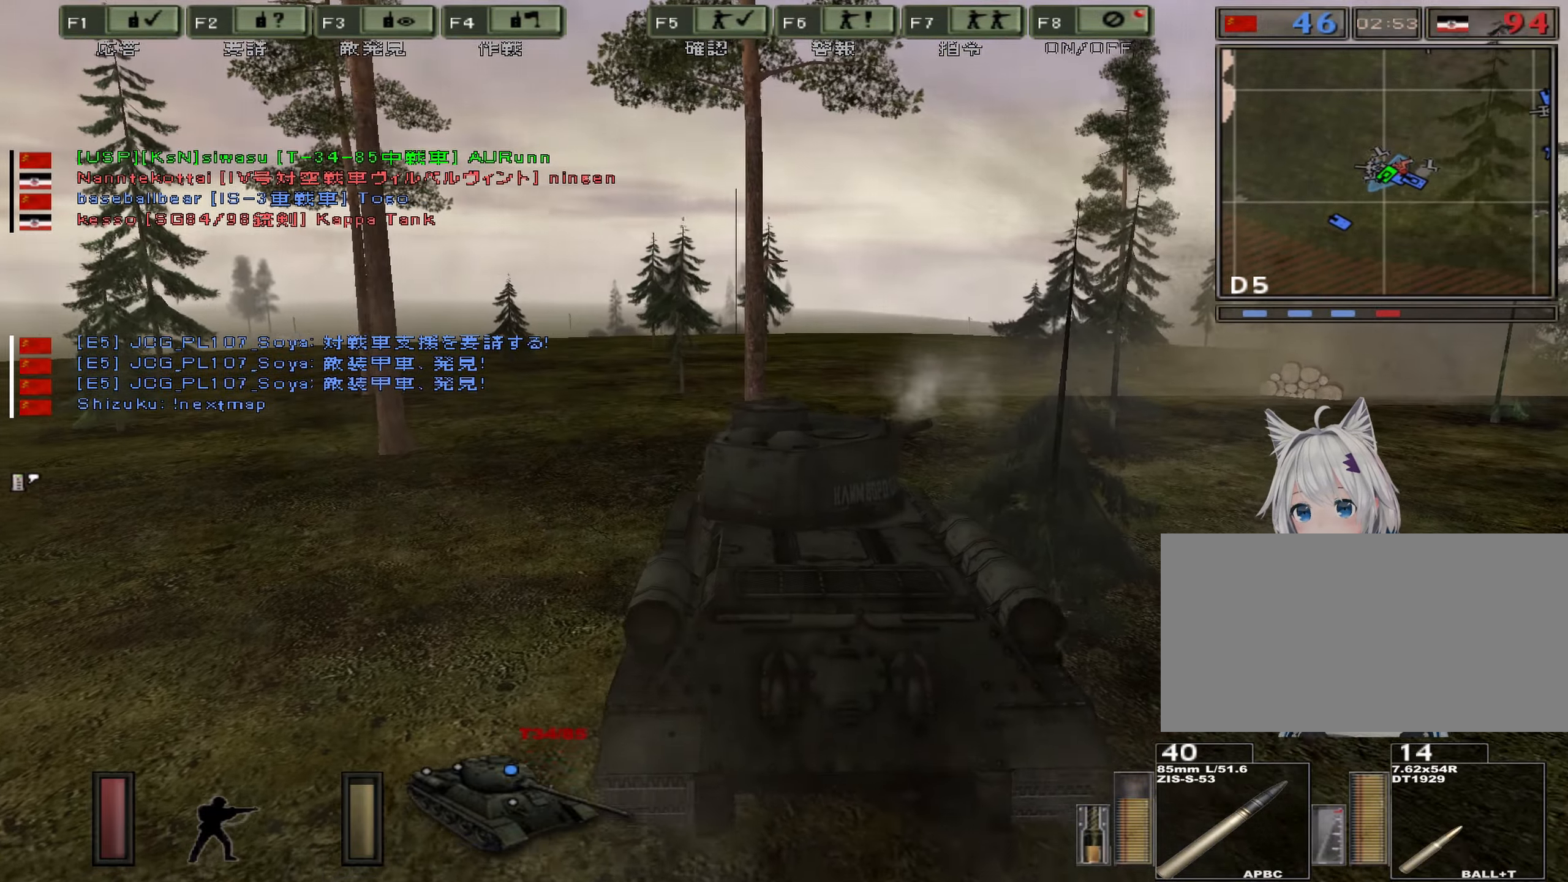
{"keys": ["w"], "events": [[451, "d", "up"]]}
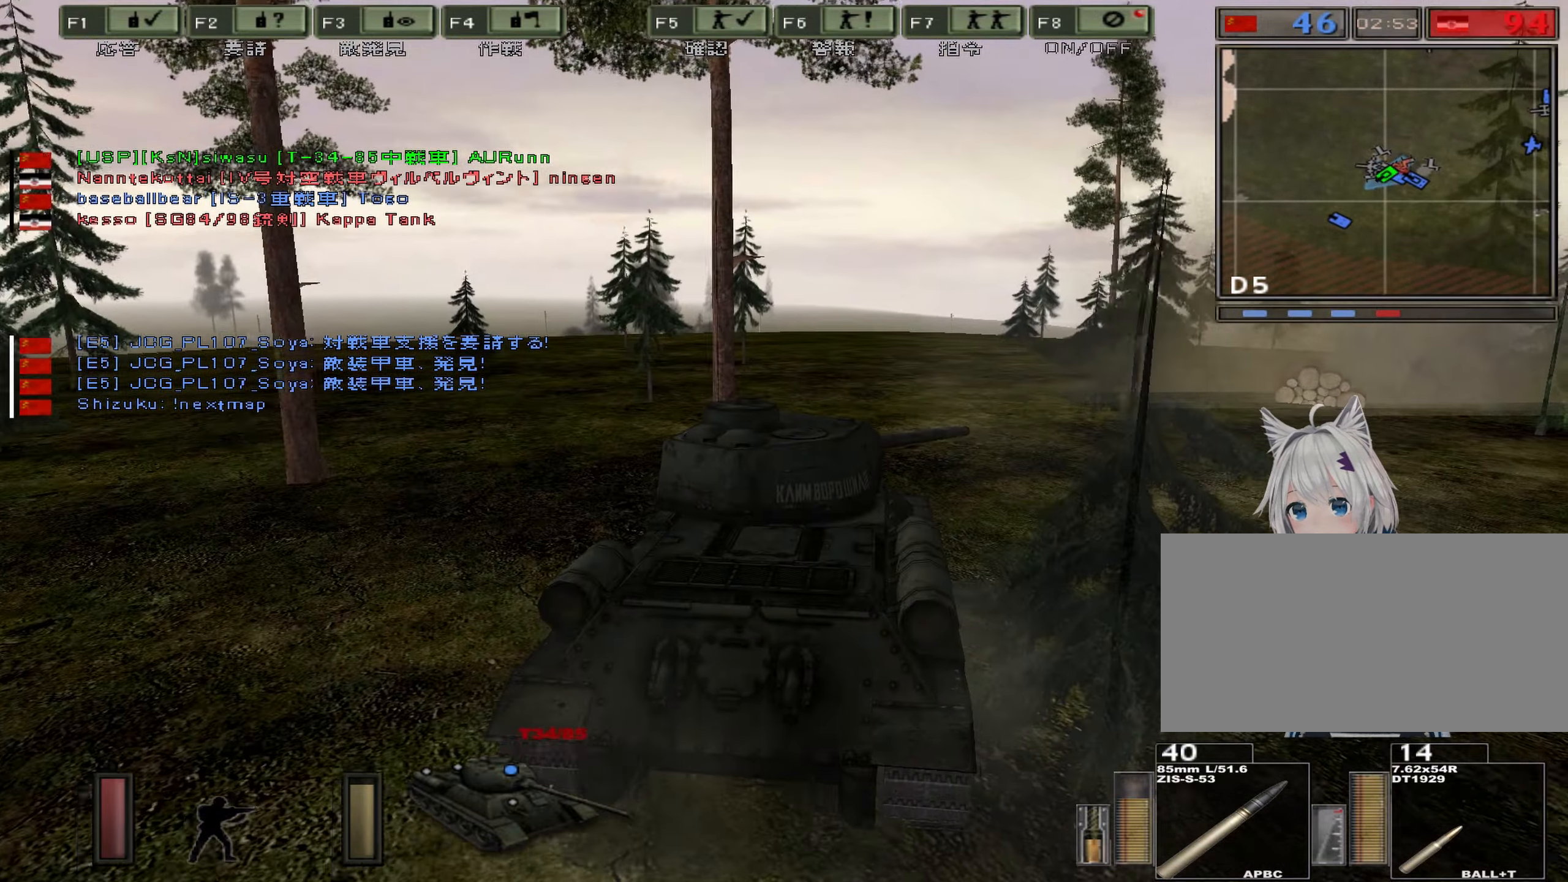
{"keys": ["w"], "events": [[183, "v", "down"], [250, "v", "up"]]}
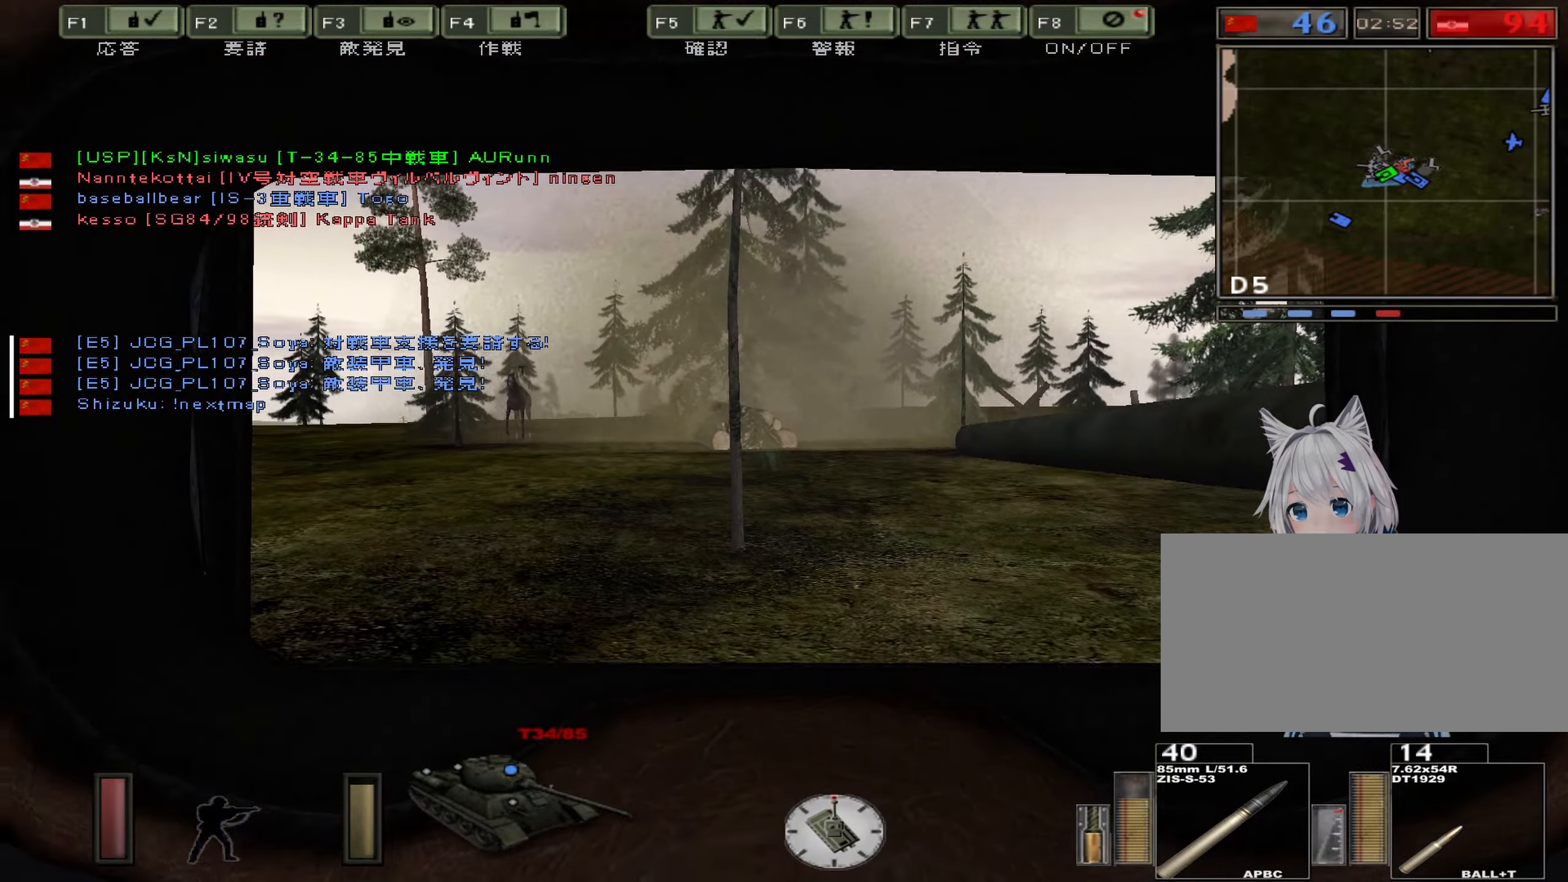
{"keys": ["w"], "events": []}
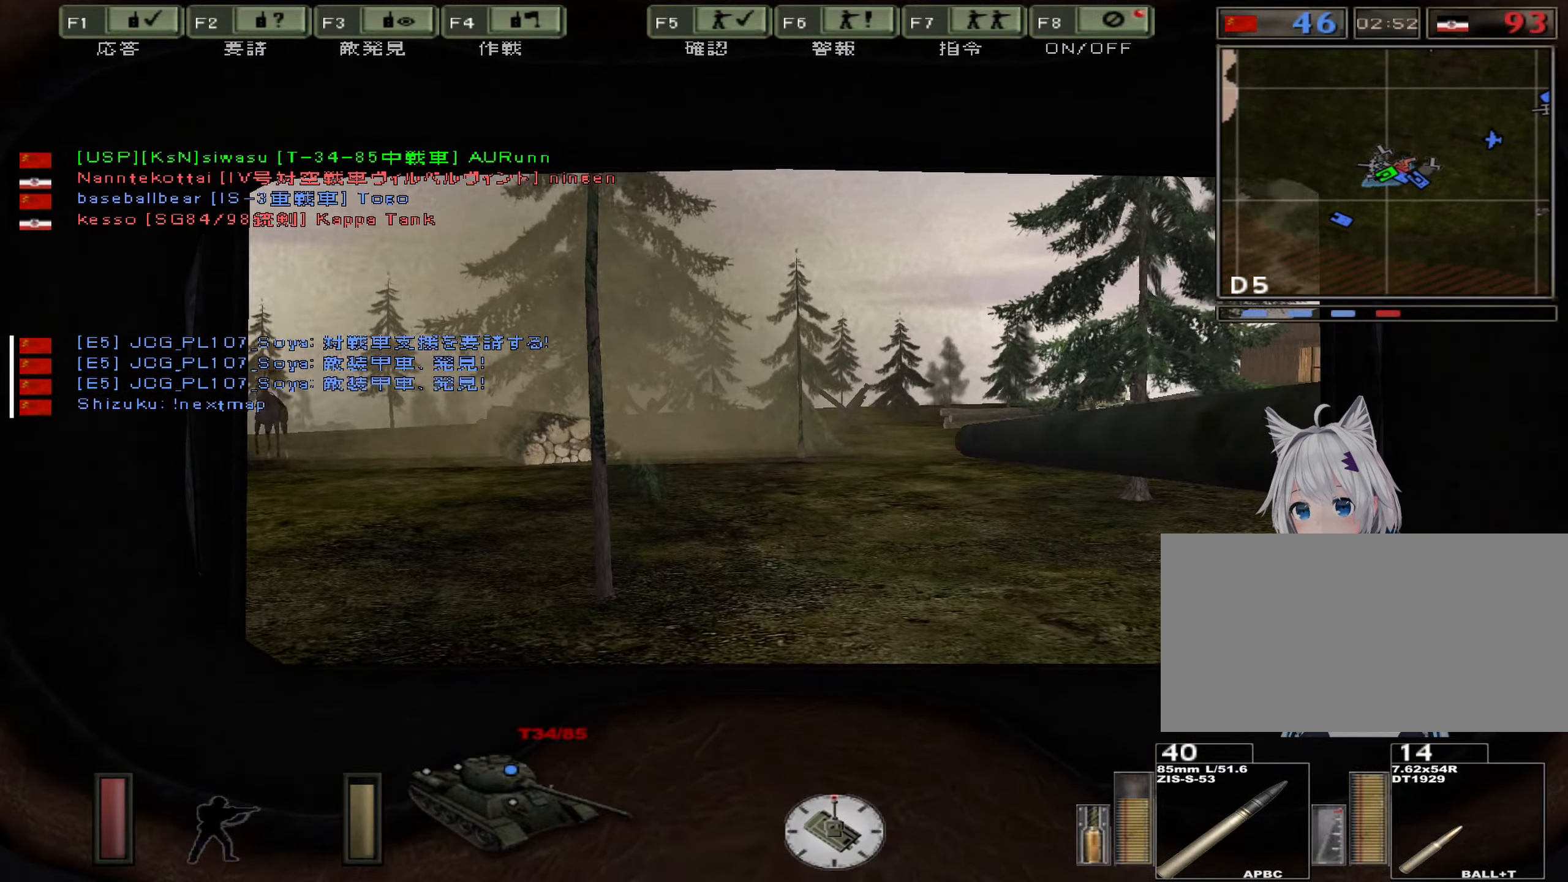
{"keys": ["a", "w"], "events": [[416, "a", "down"]]}
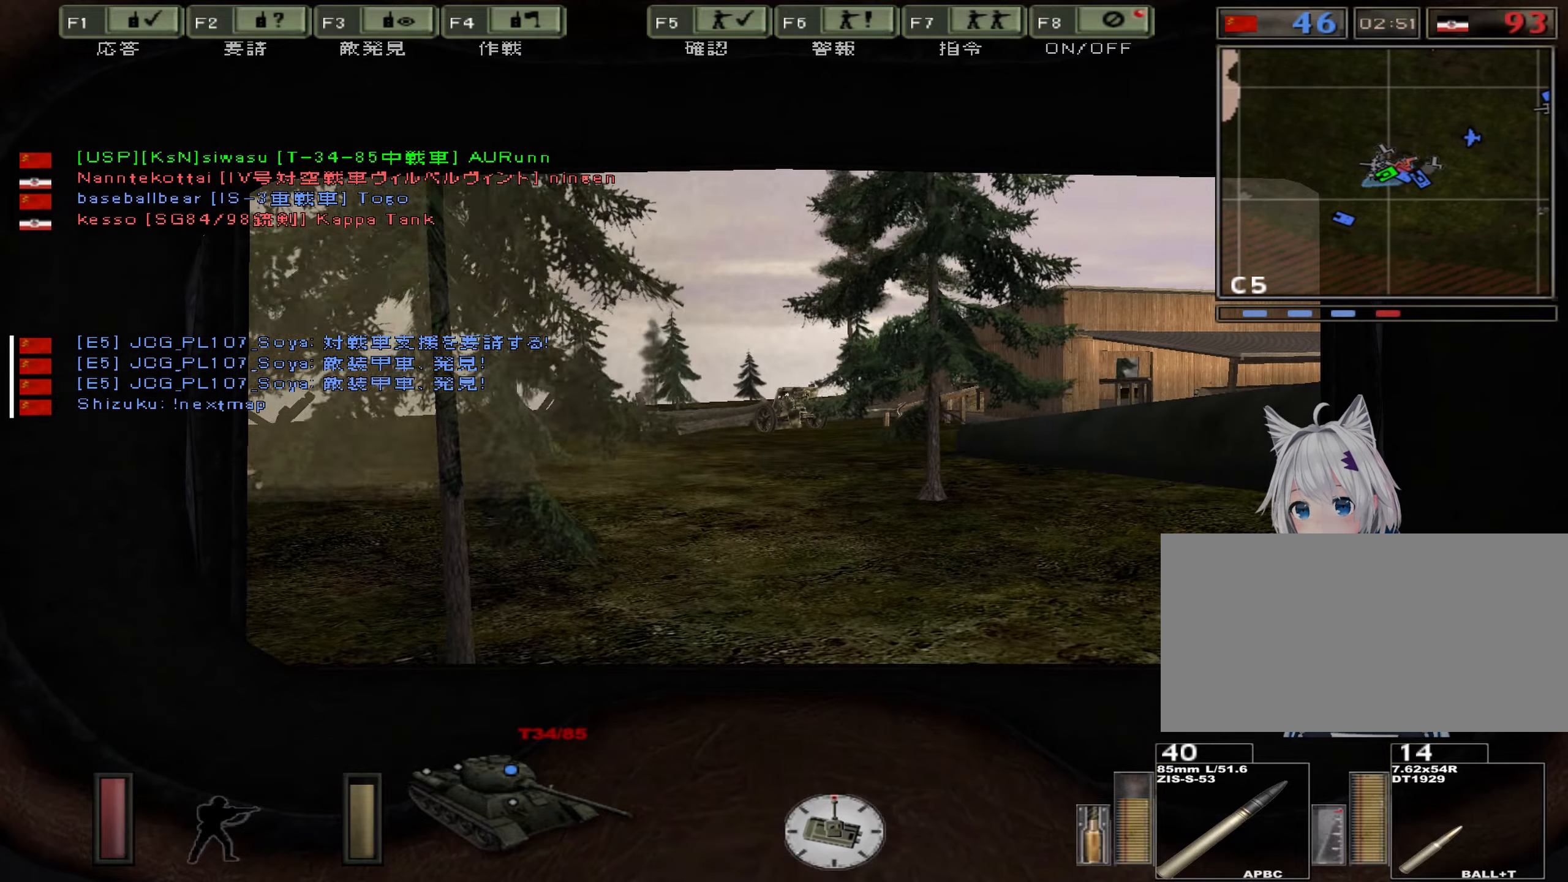
{"keys": ["w"], "events": [[301, "a", "up"]]}
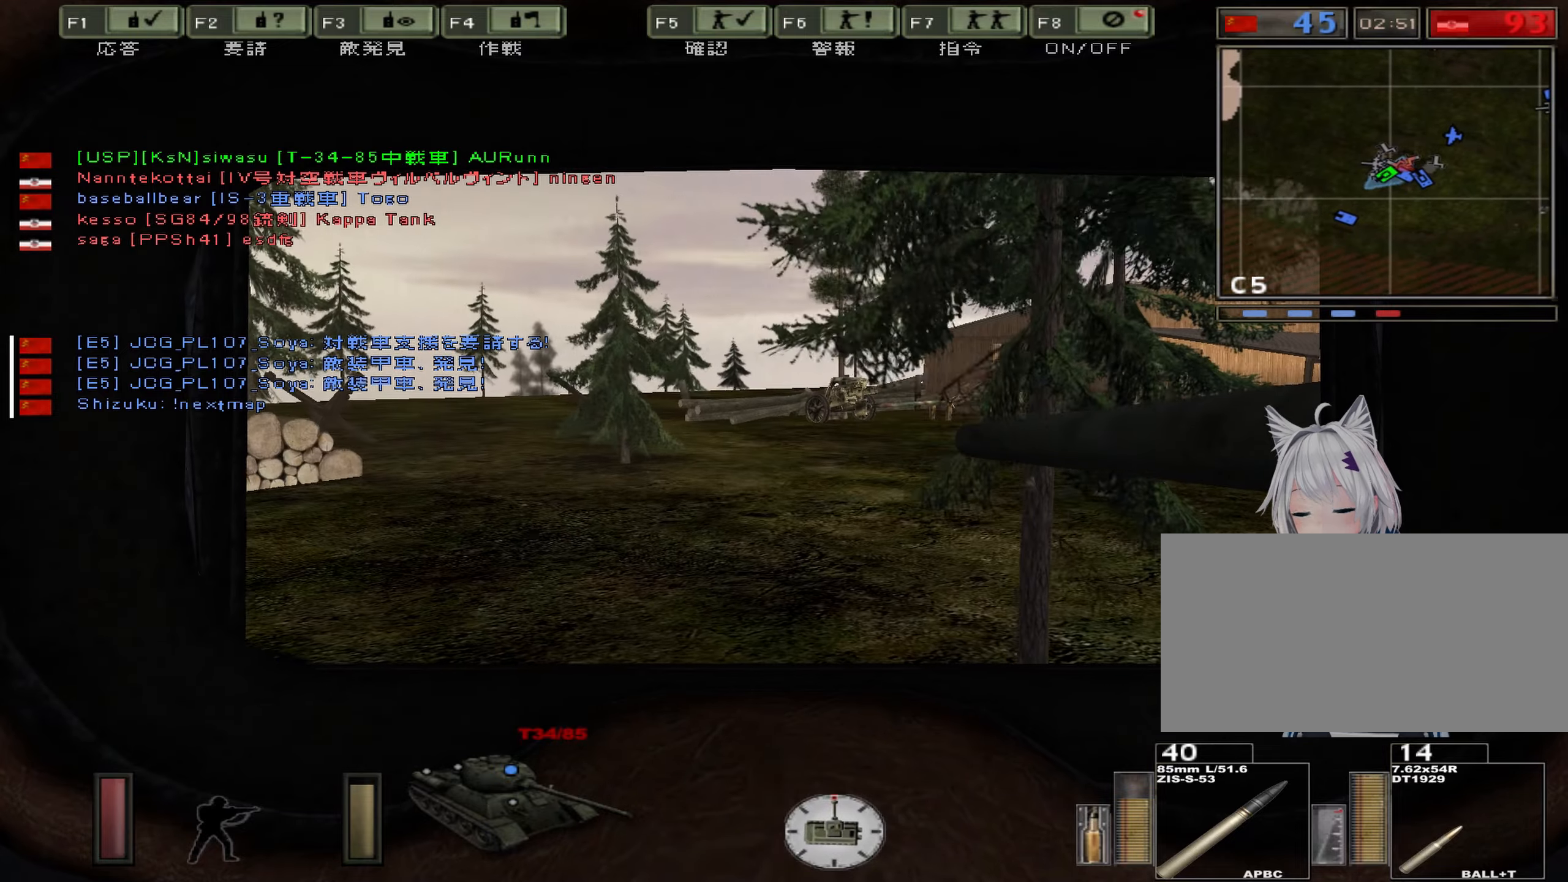
{"keys": ["w"], "events": []}
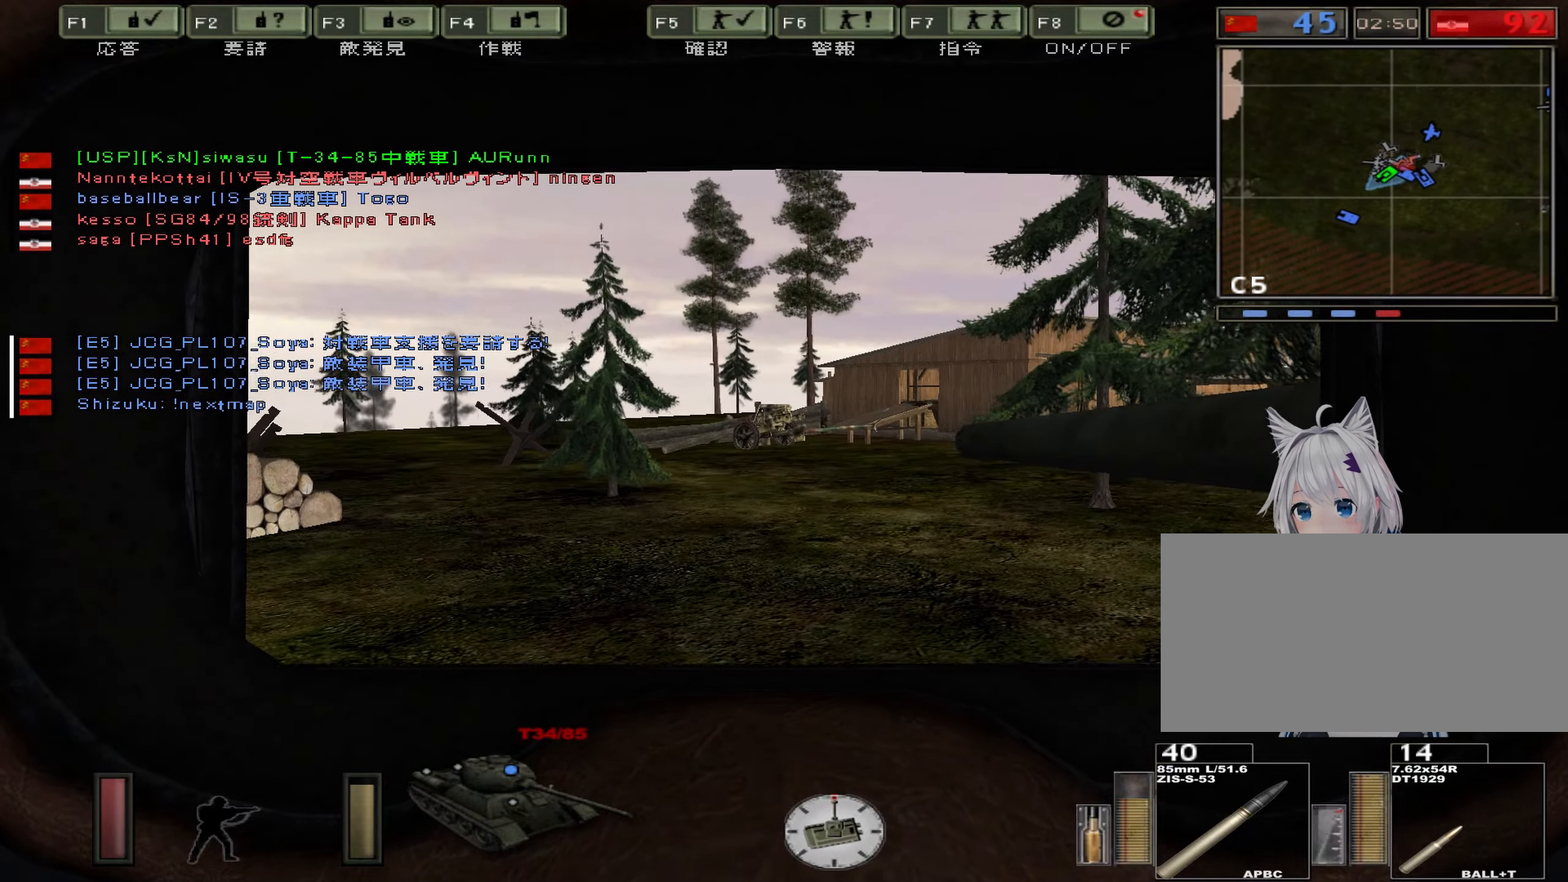
{"keys": [], "events": [[184, "v", "down"], [334, "v", "up"], [351, "w", "up"]]}
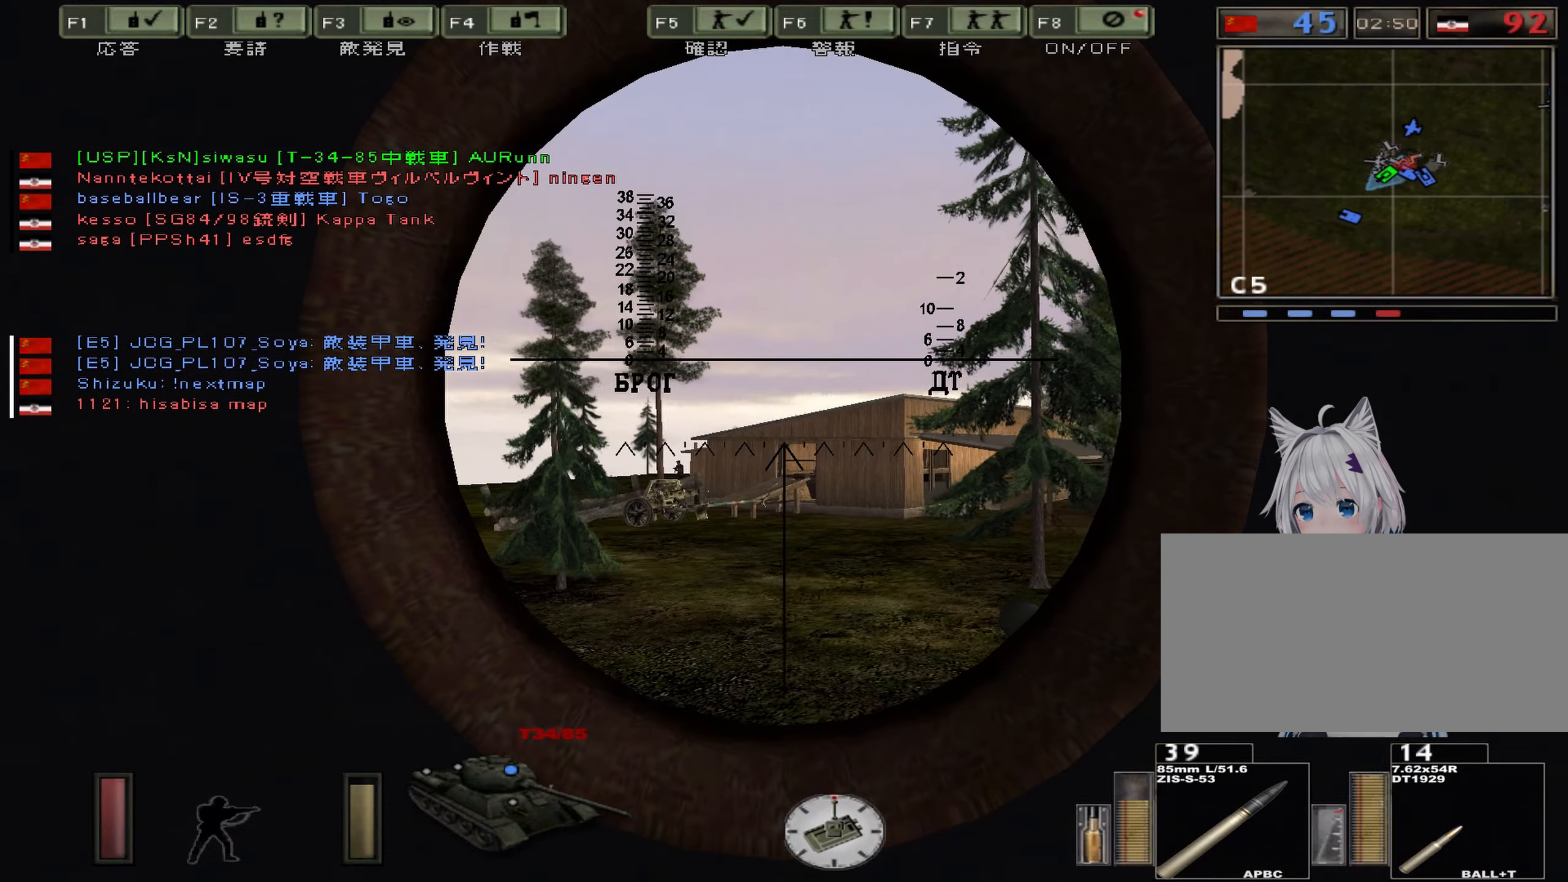
{"keys": [], "events": []}
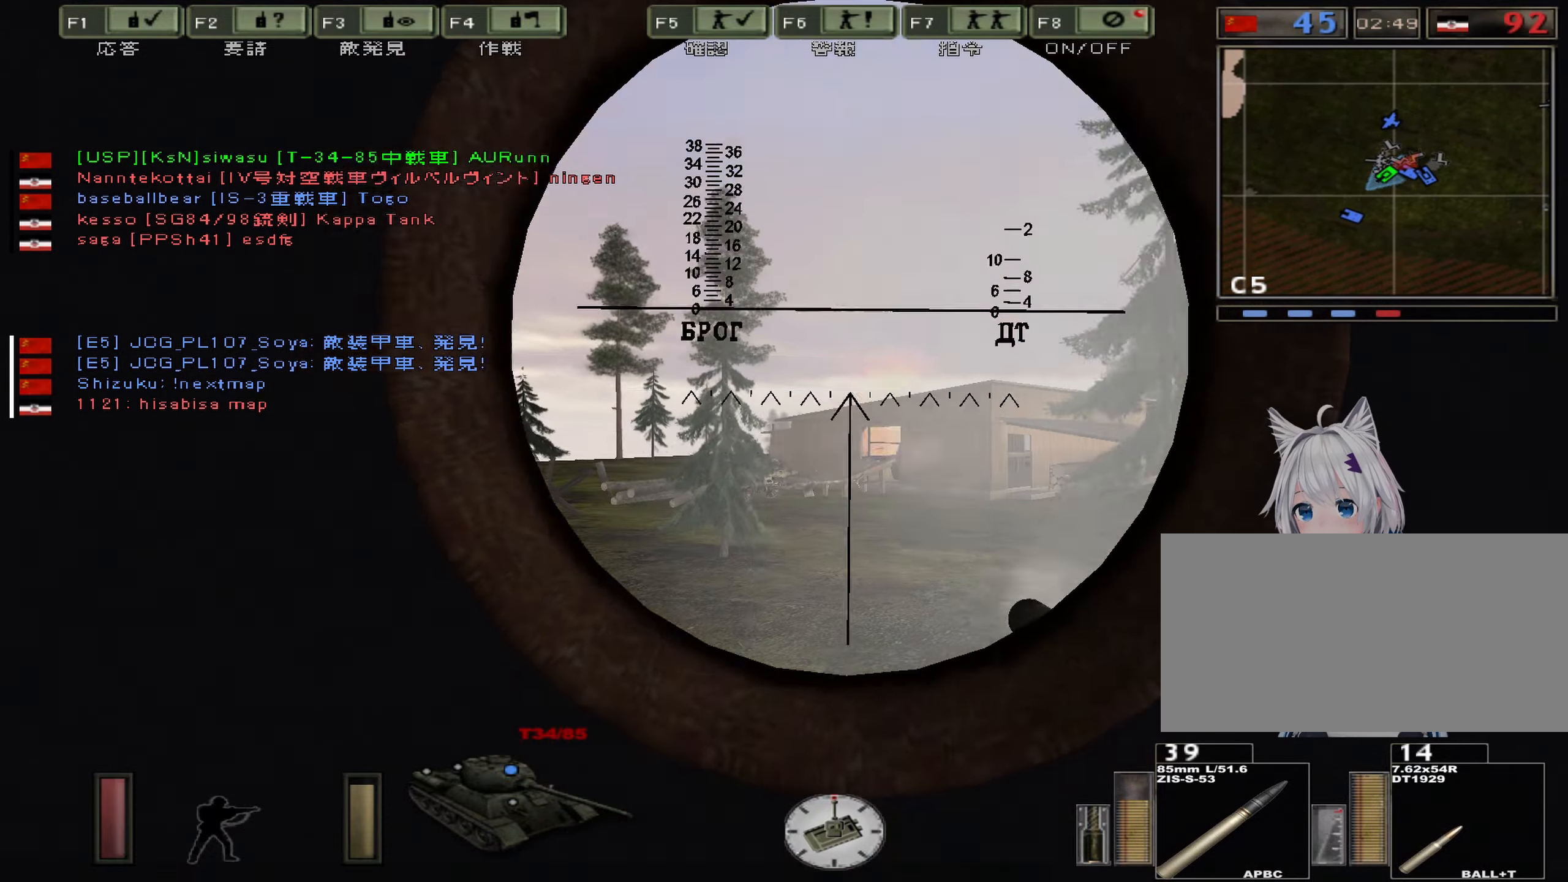
{"keys": [], "events": [[84, "s", "down"], [384, "s", "up"]]}
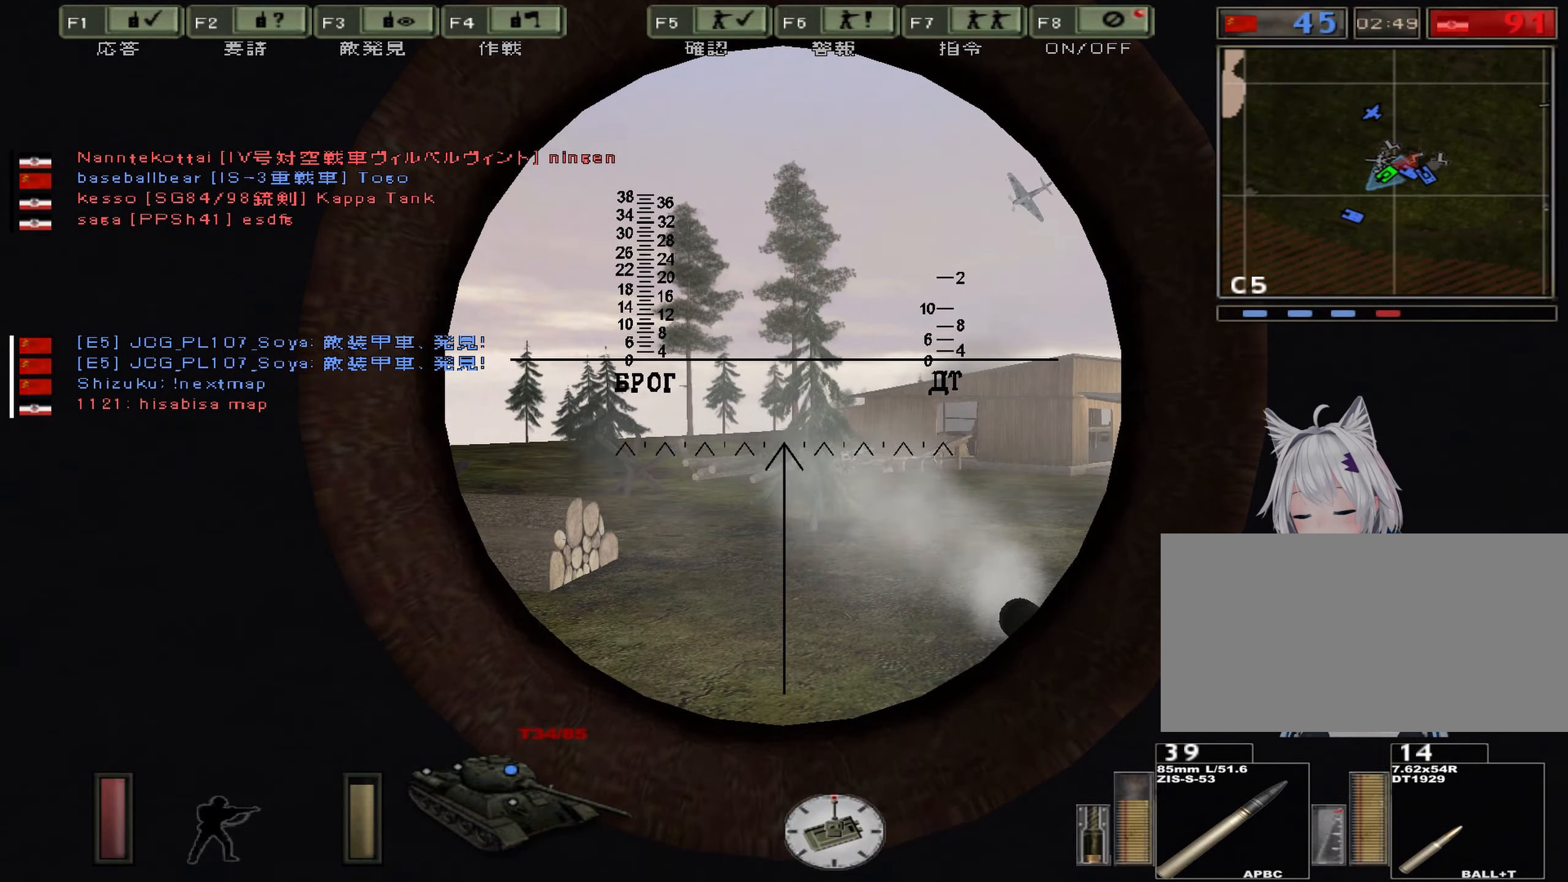
{"keys": ["s"], "events": [[200, "s", "down"]]}
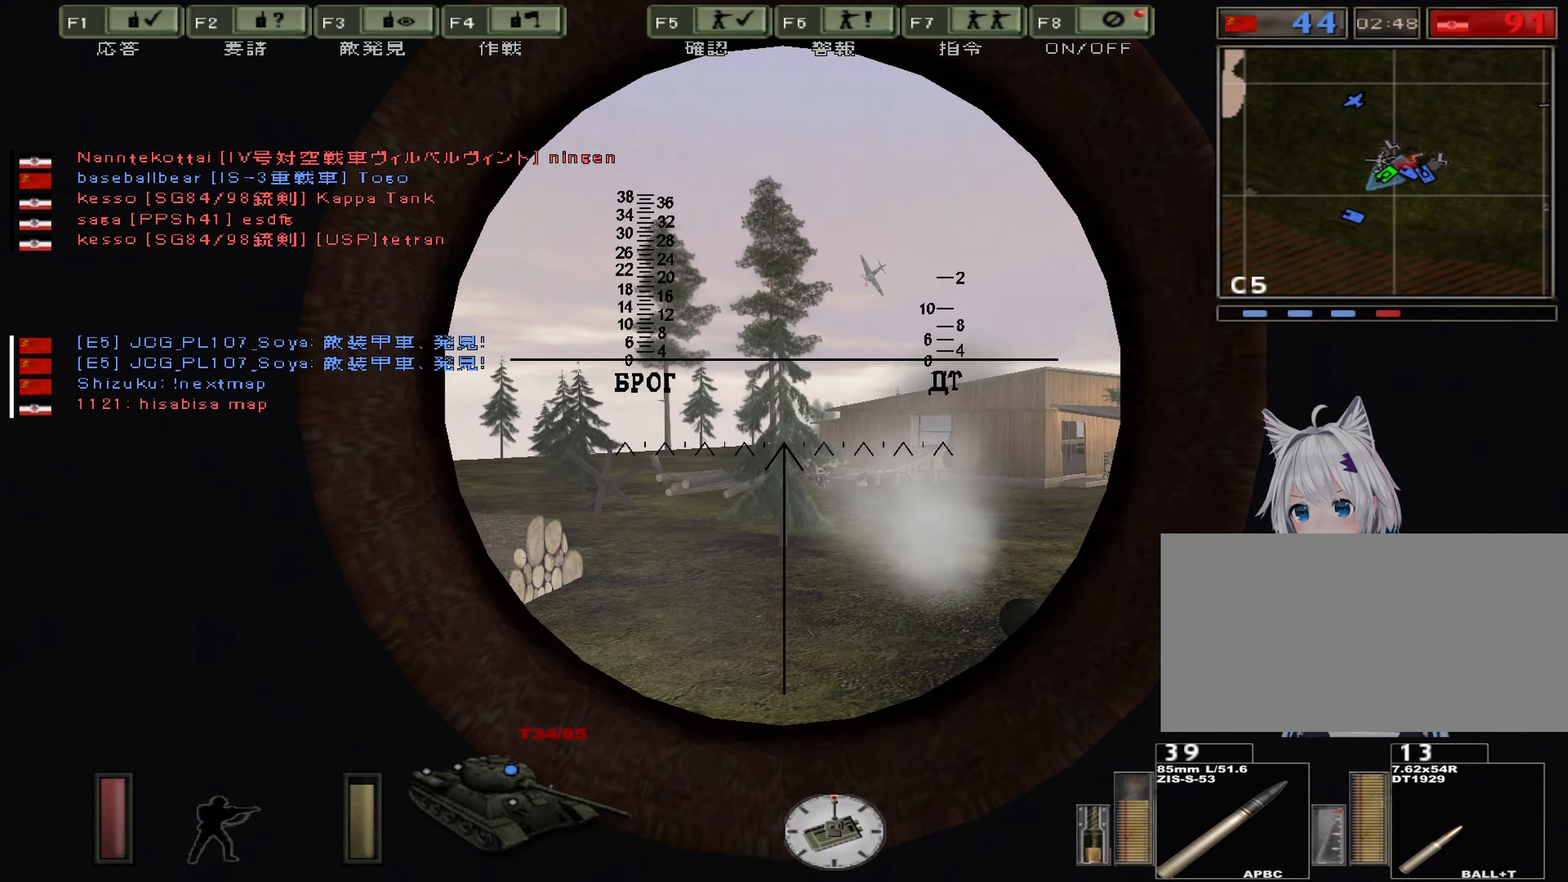
{"keys": ["s"], "events": []}
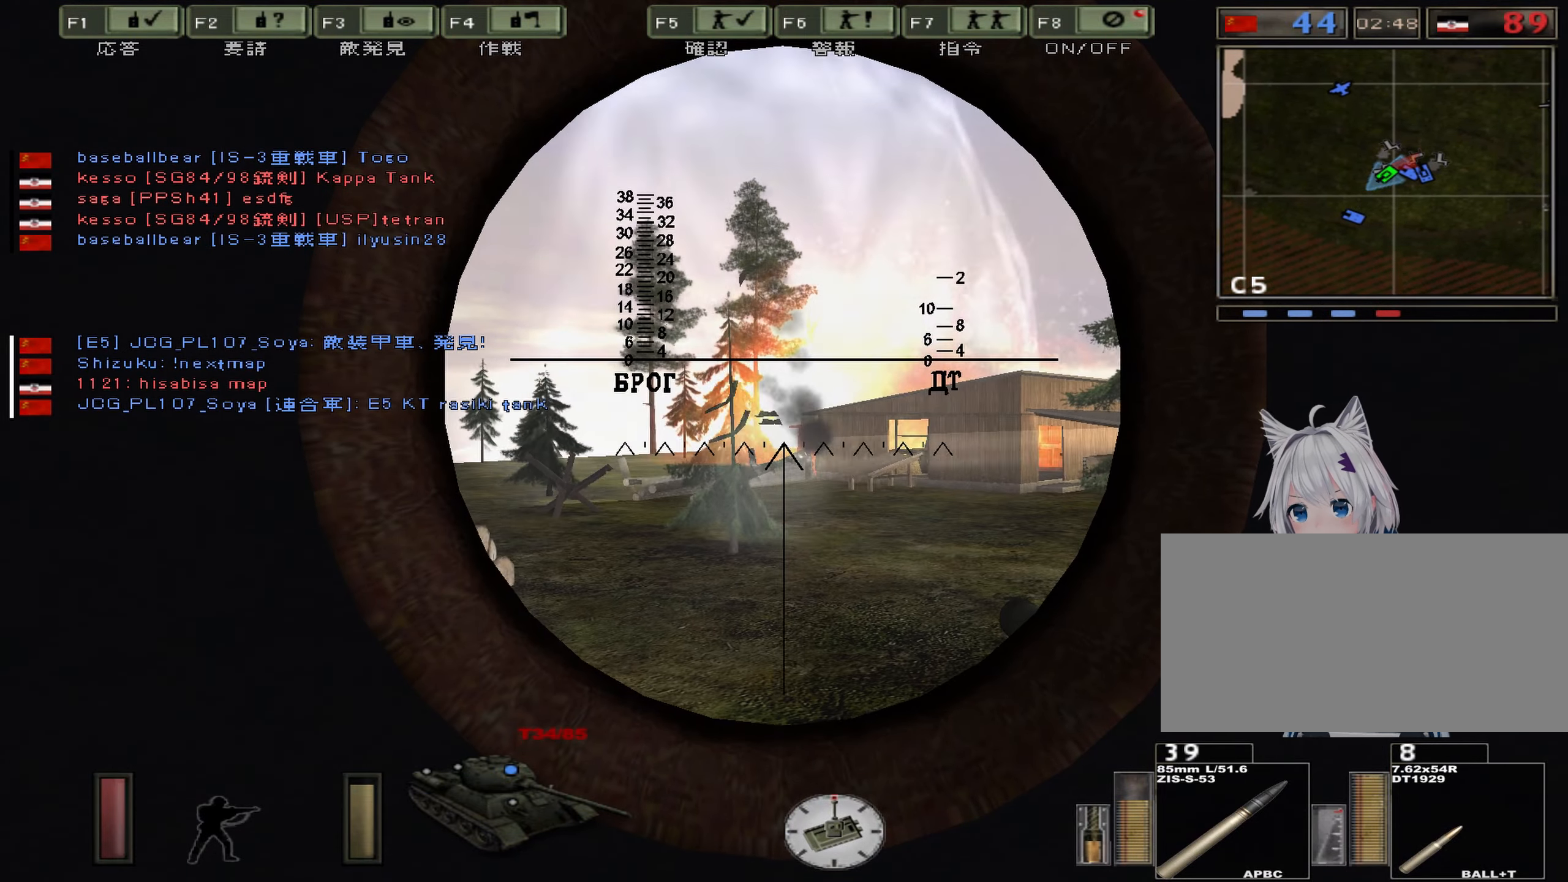
{"keys": ["w"], "events": [[267, "s", "up"], [367, "w", "down"]]}
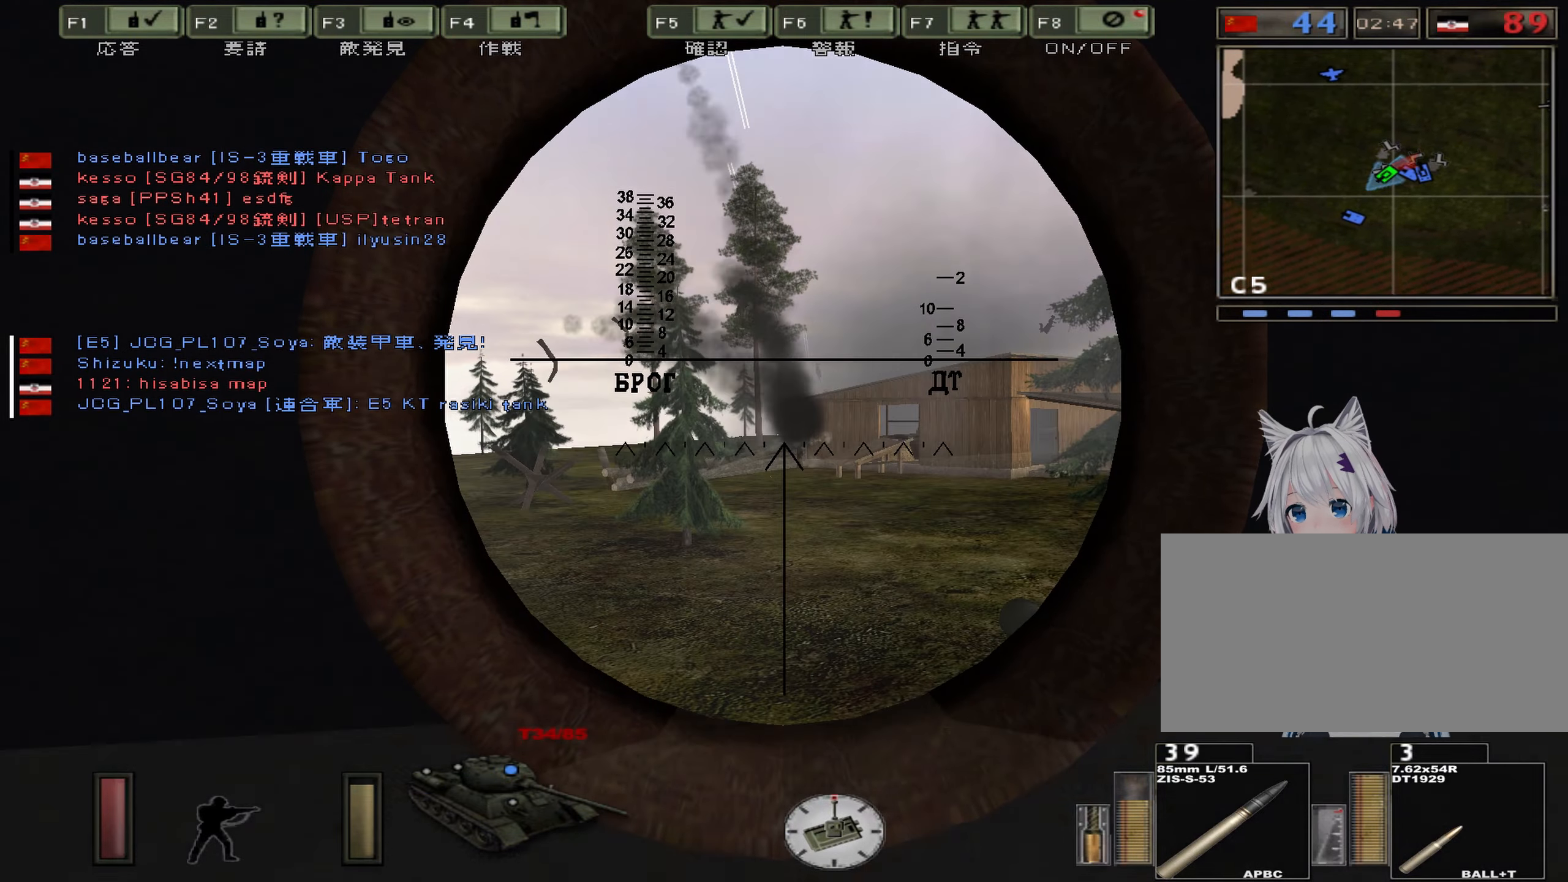
{"keys": ["a", "w"], "events": [[84, "c", "down"], [217, "a", "down"], [267, "c", "up"]]}
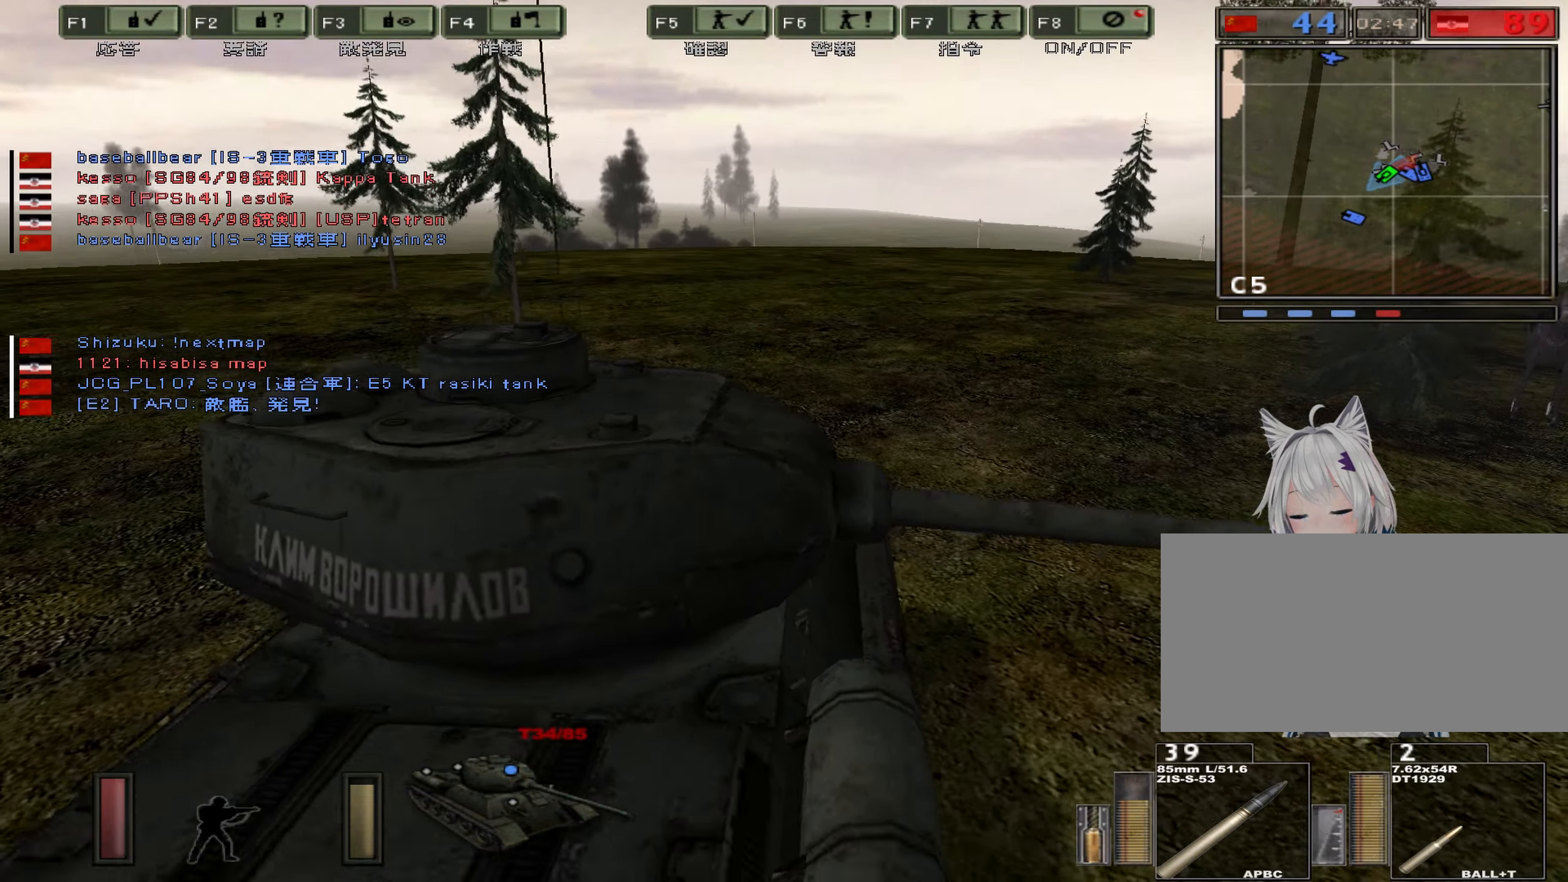
{"keys": ["a", "w"], "events": []}
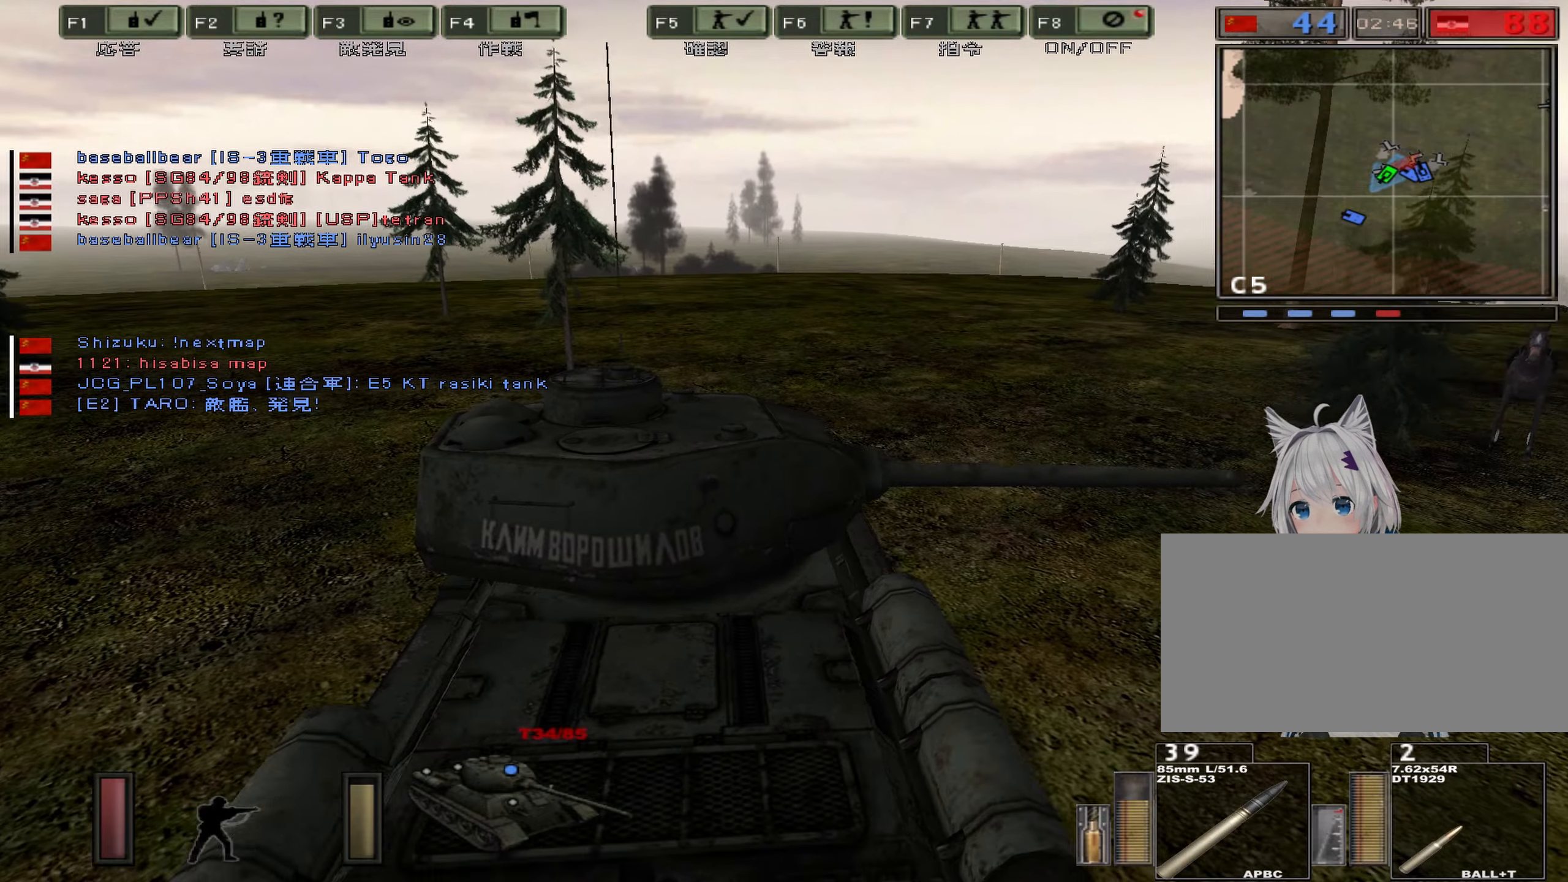
{"keys": ["a", "w"], "events": []}
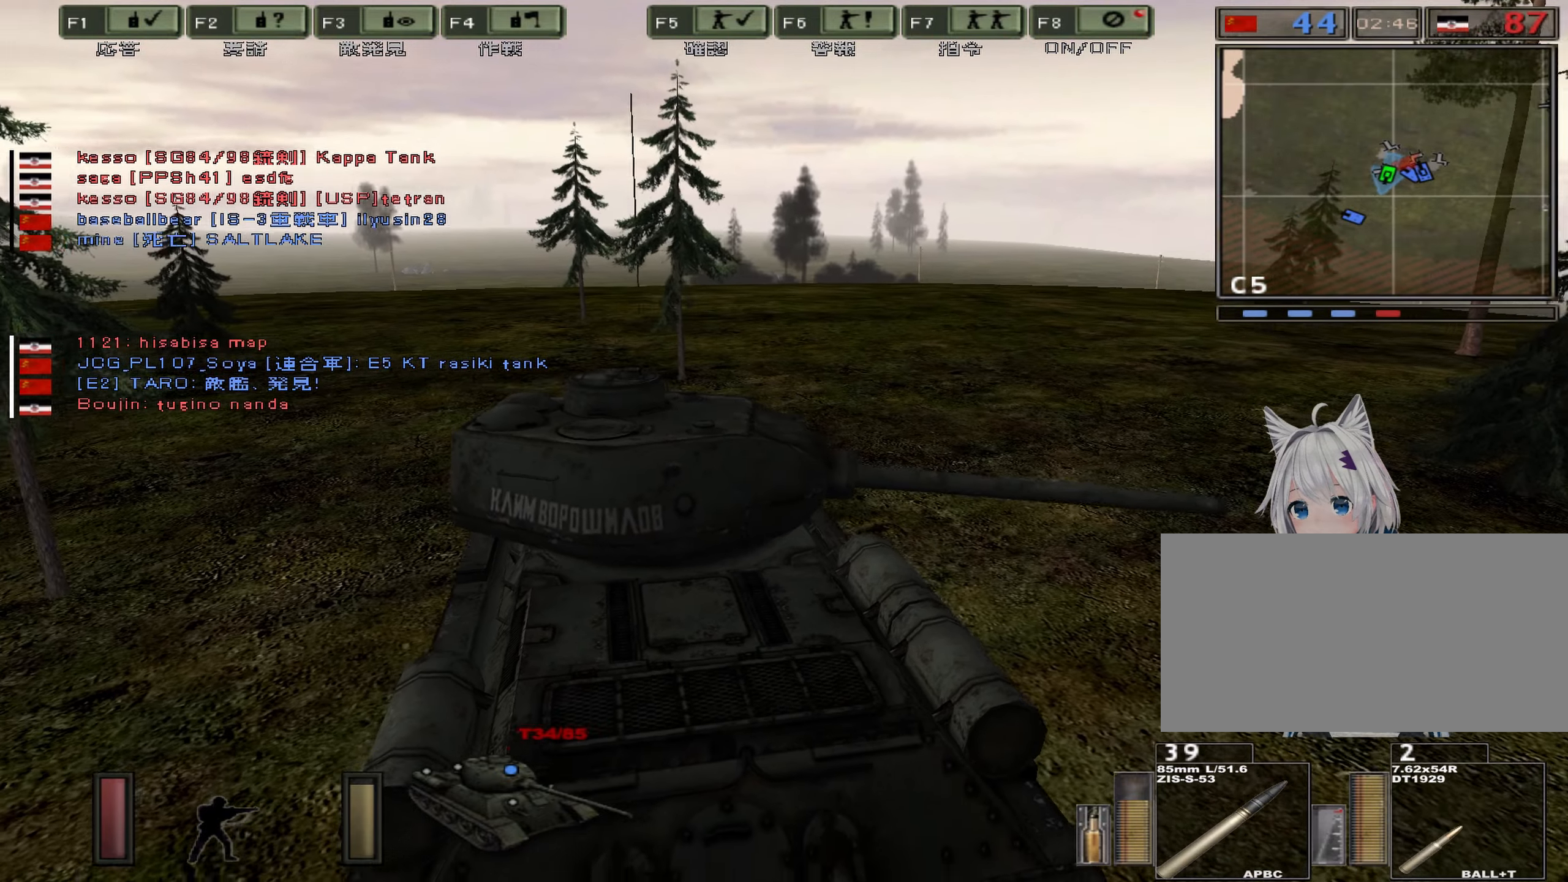
{"keys": ["w"], "events": [[267, "a", "up"]]}
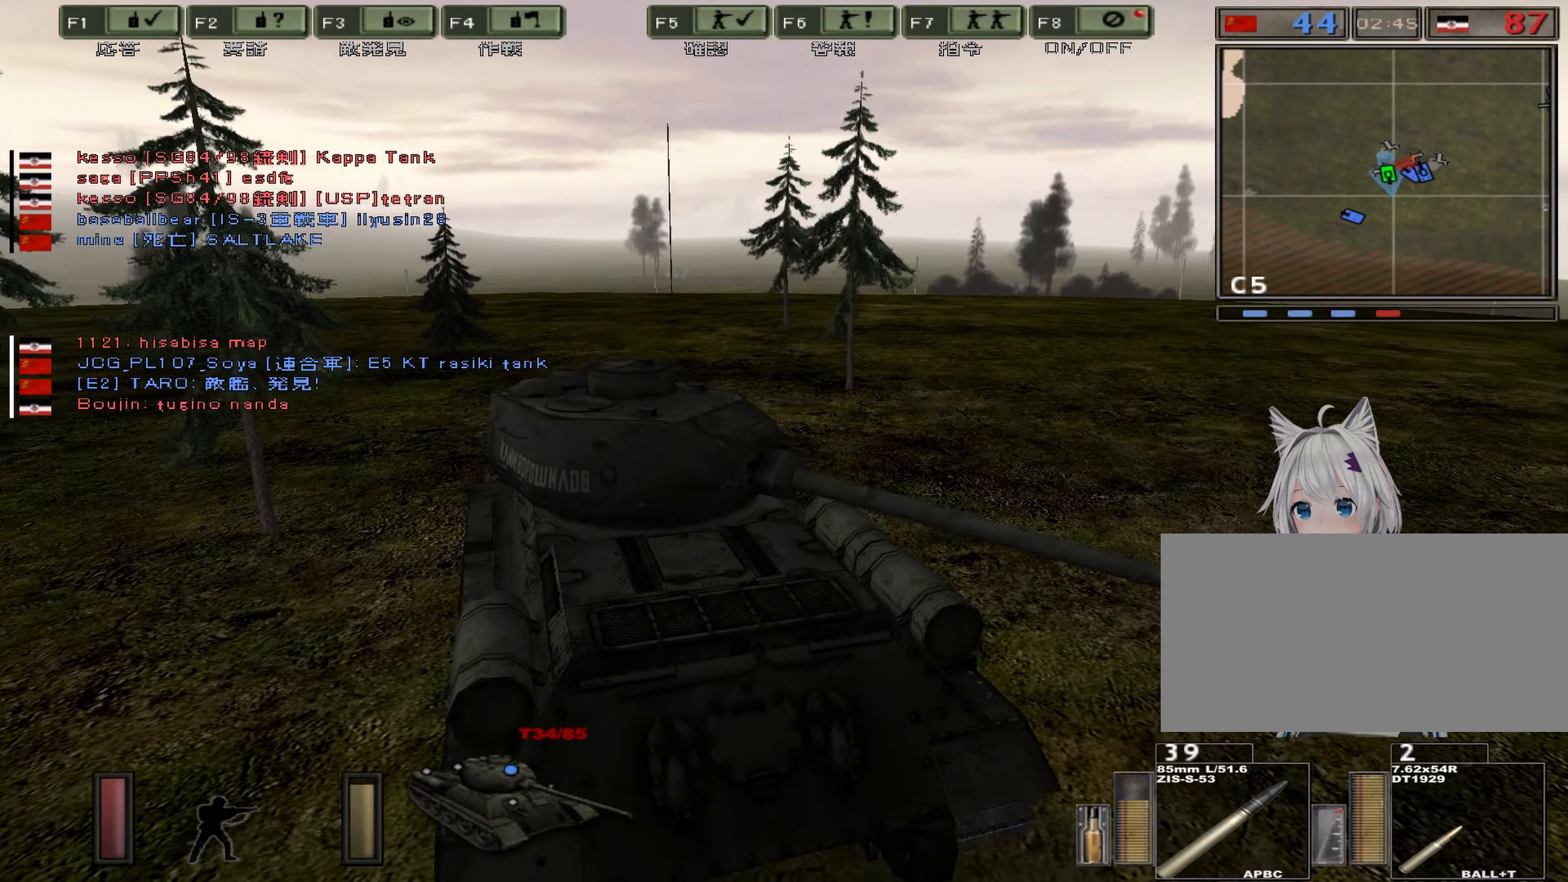
{"keys": ["a", "w"], "events": [[317, "a", "down"]]}
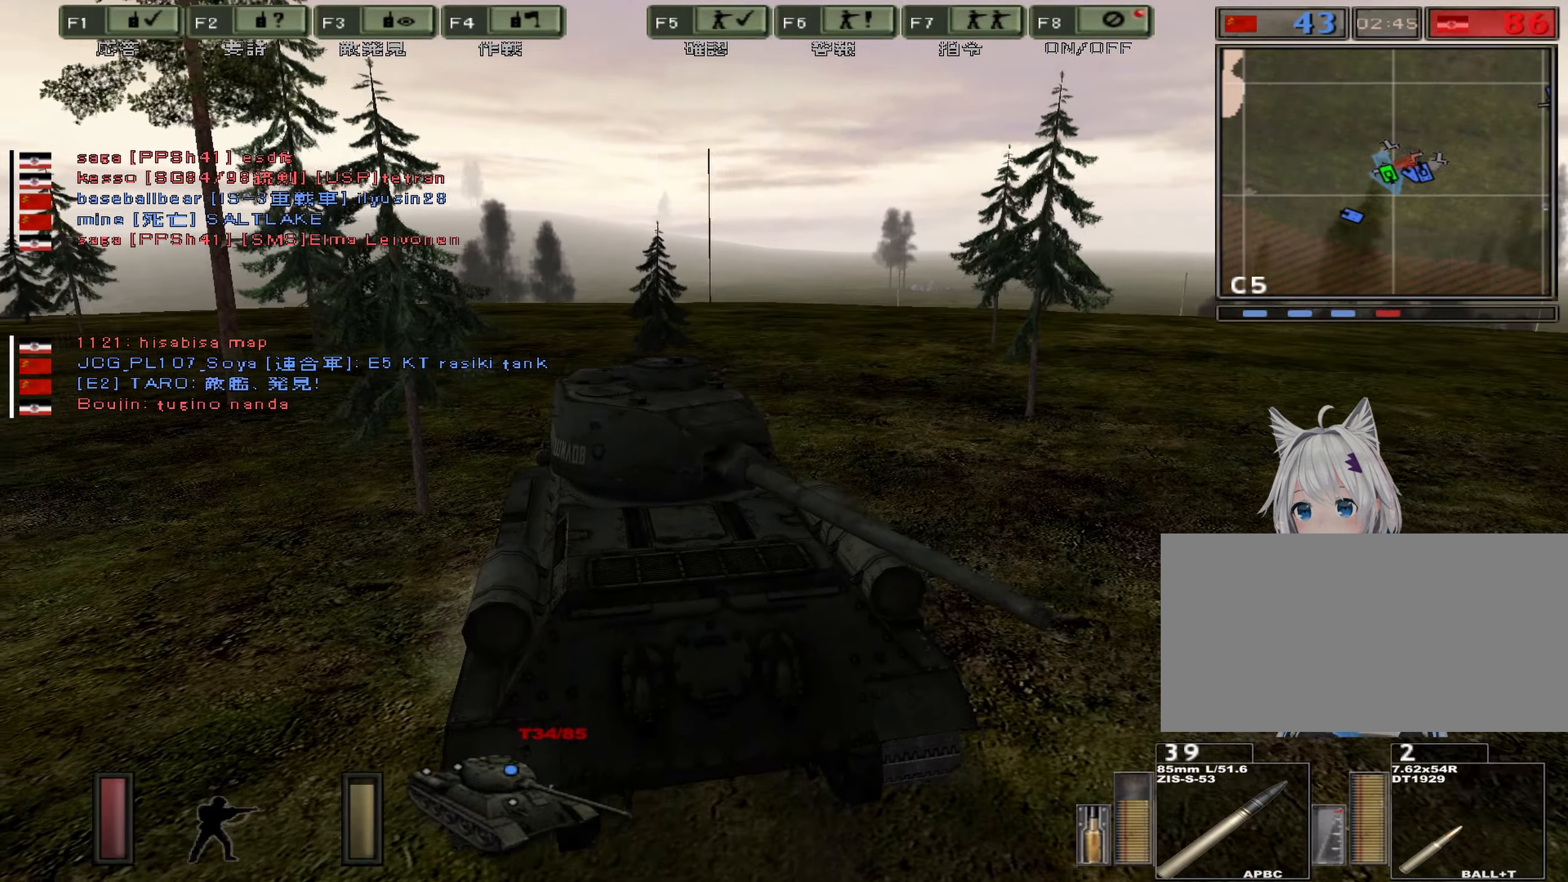
{"keys": ["w"], "events": [[67, "a", "up"]]}
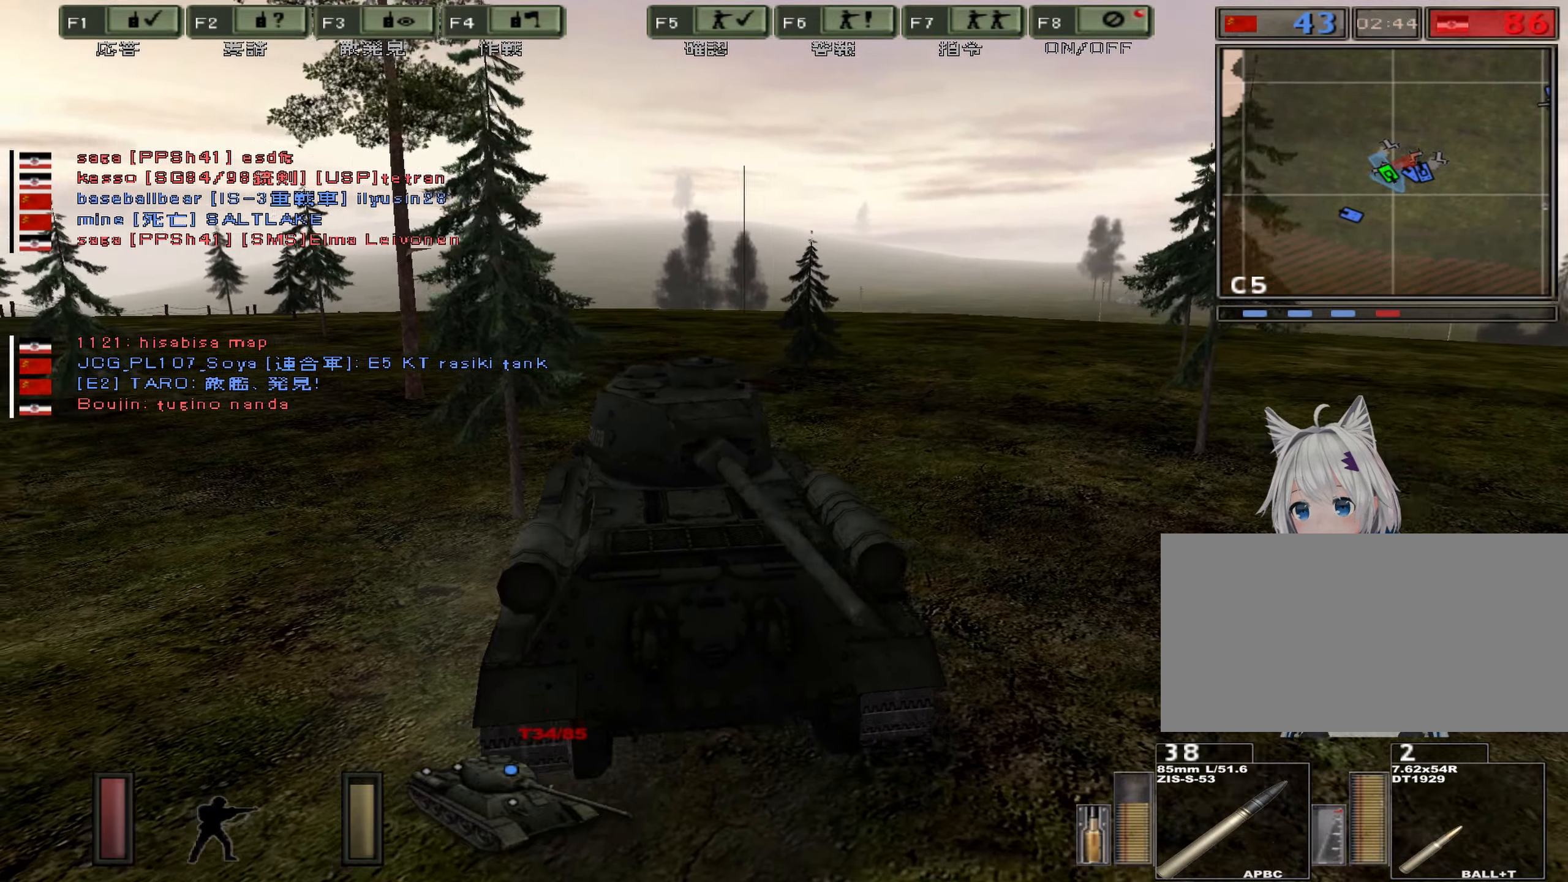
{"keys": ["w"], "events": [[50, "v", "down"], [250, "v", "up"]]}
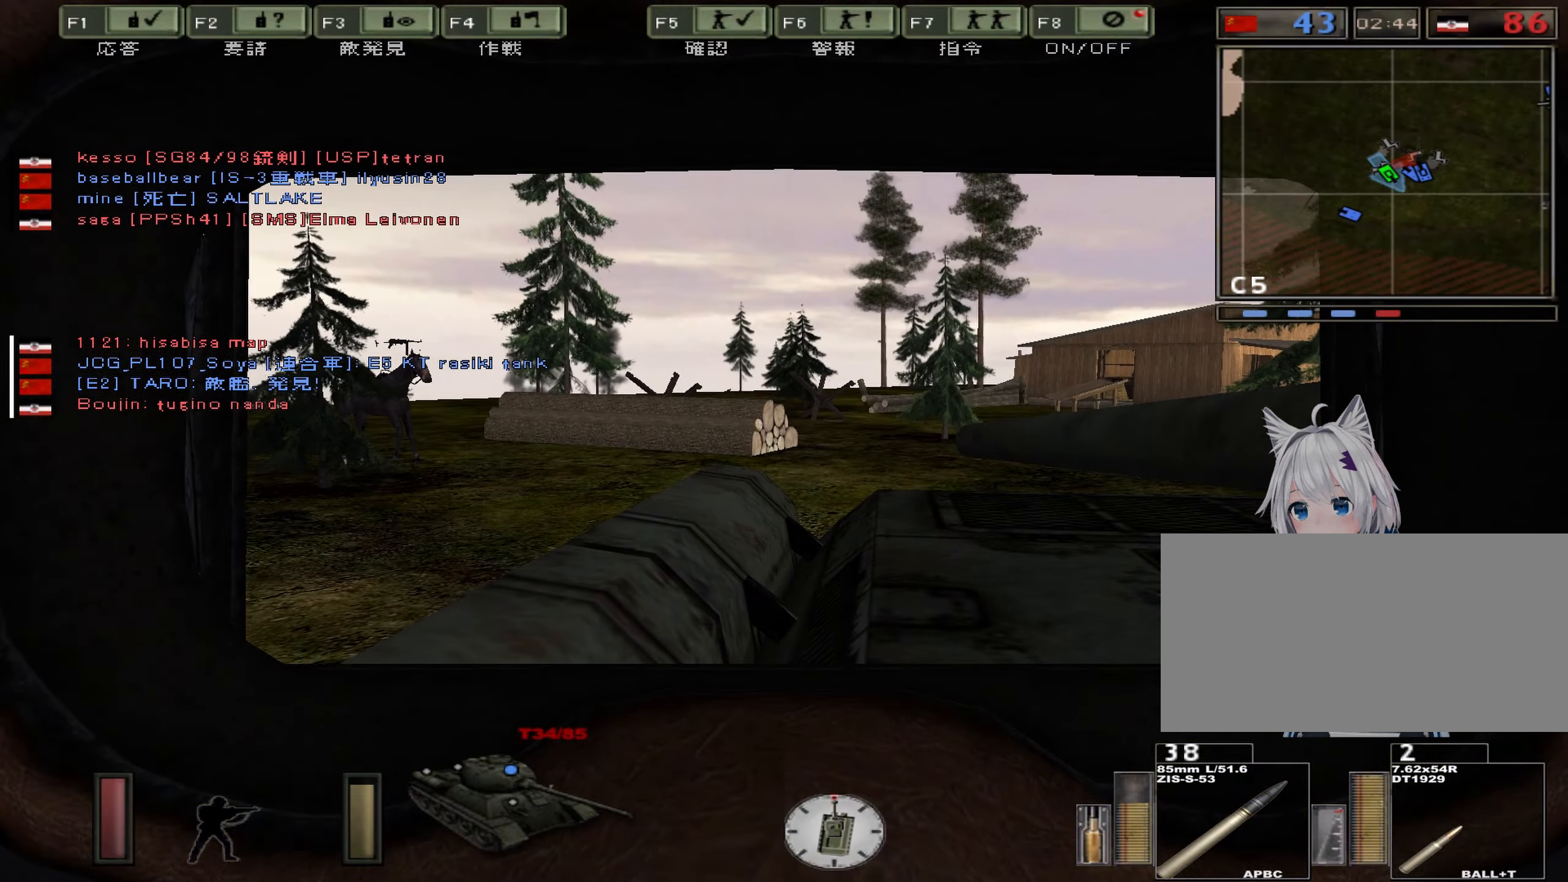
{"keys": ["w"], "events": []}
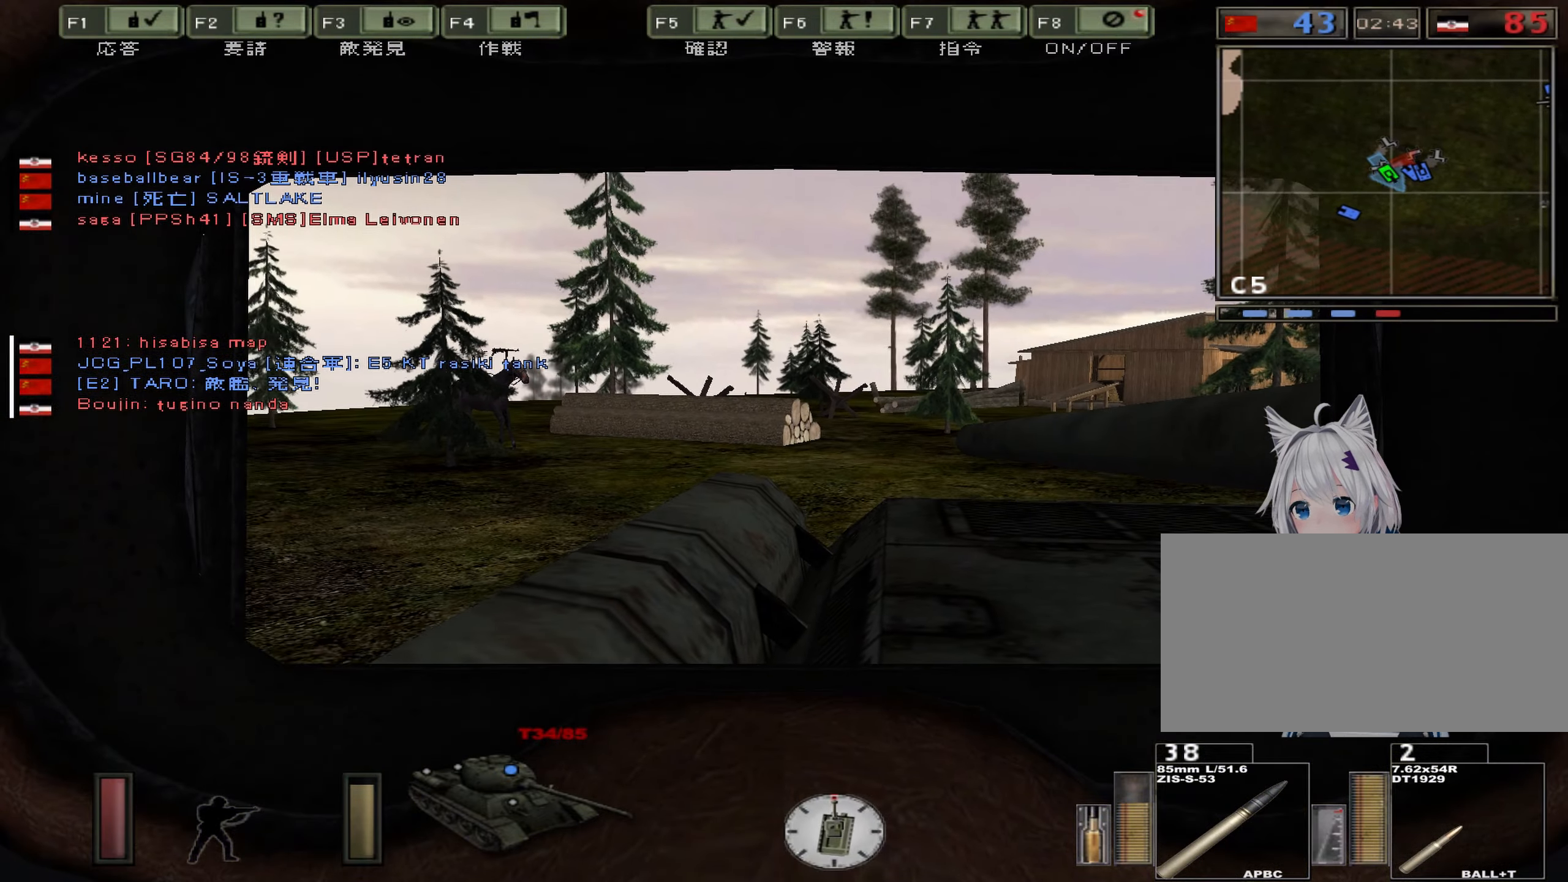
{"keys": ["m", "w"], "events": [[400, "m", "down"]]}
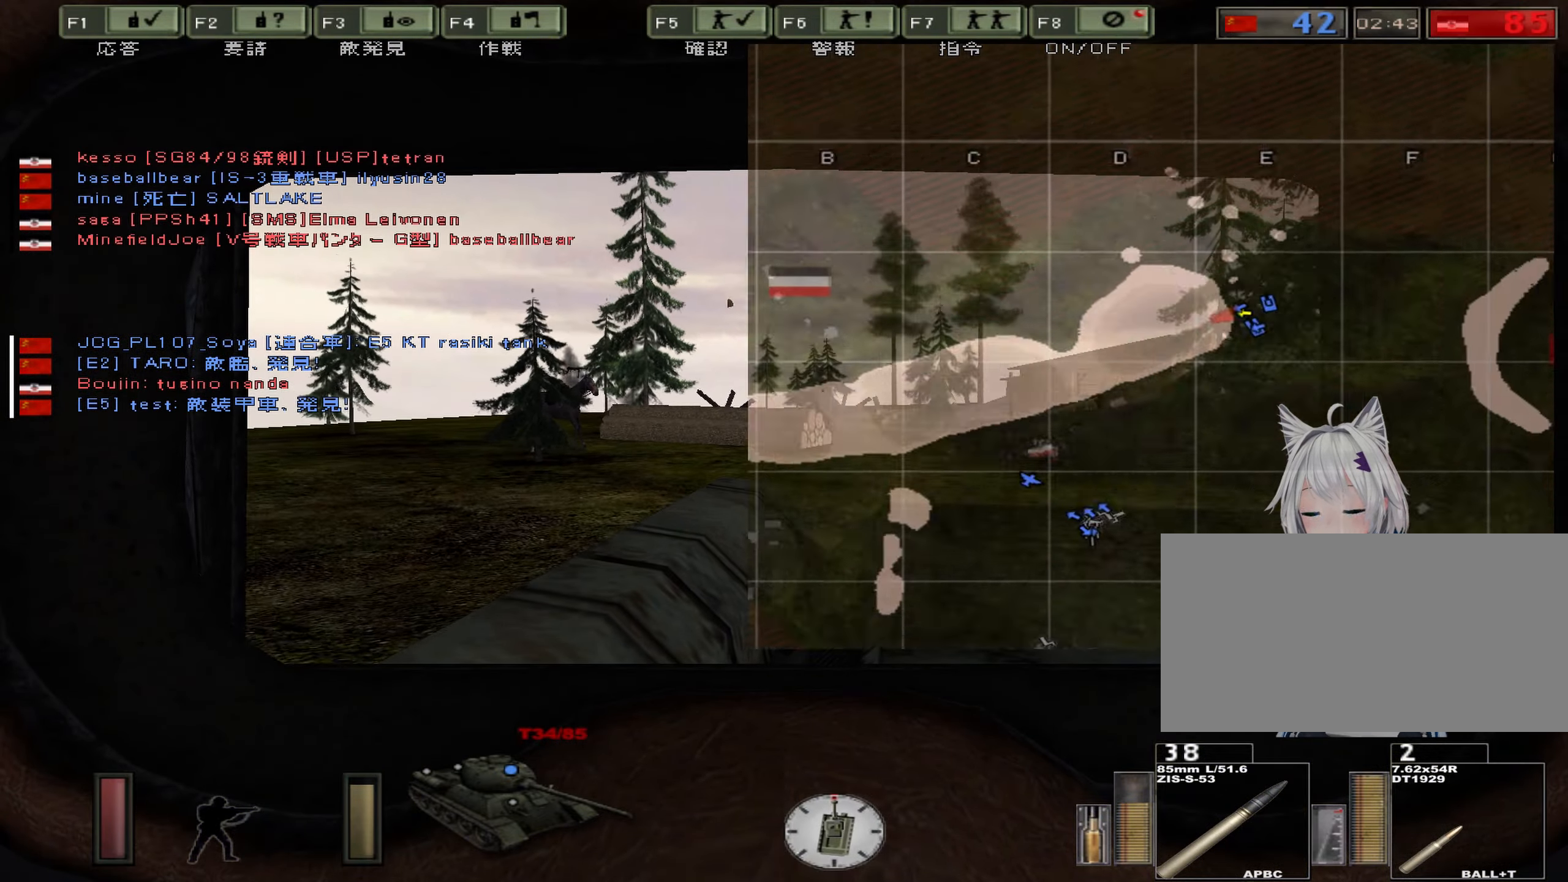
{"keys": ["w"], "events": [[33, "m", "up"]]}
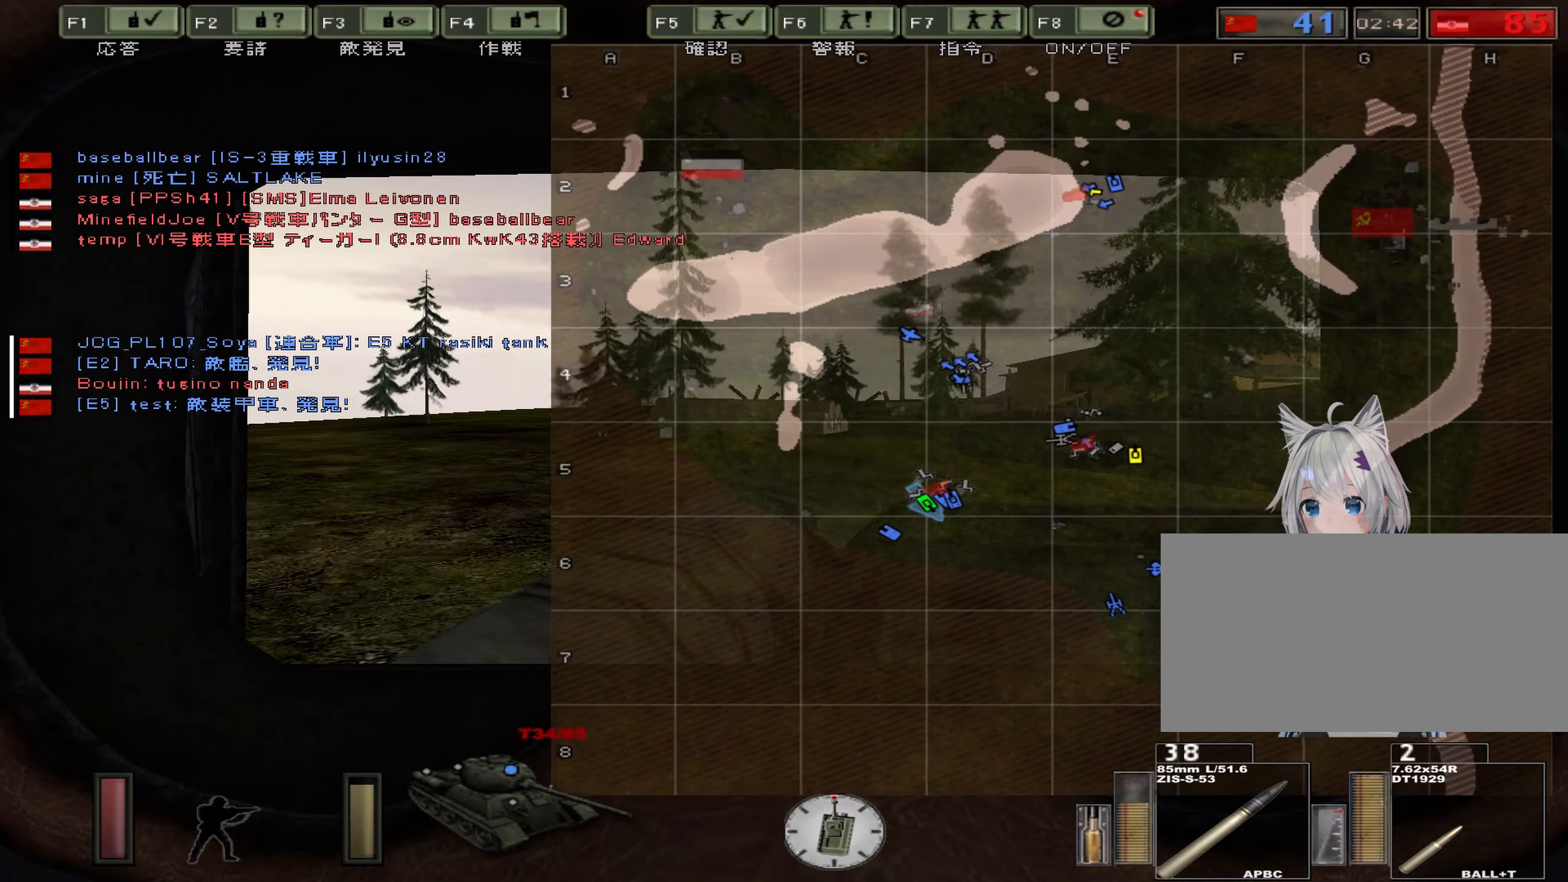
{"keys": ["w"]}